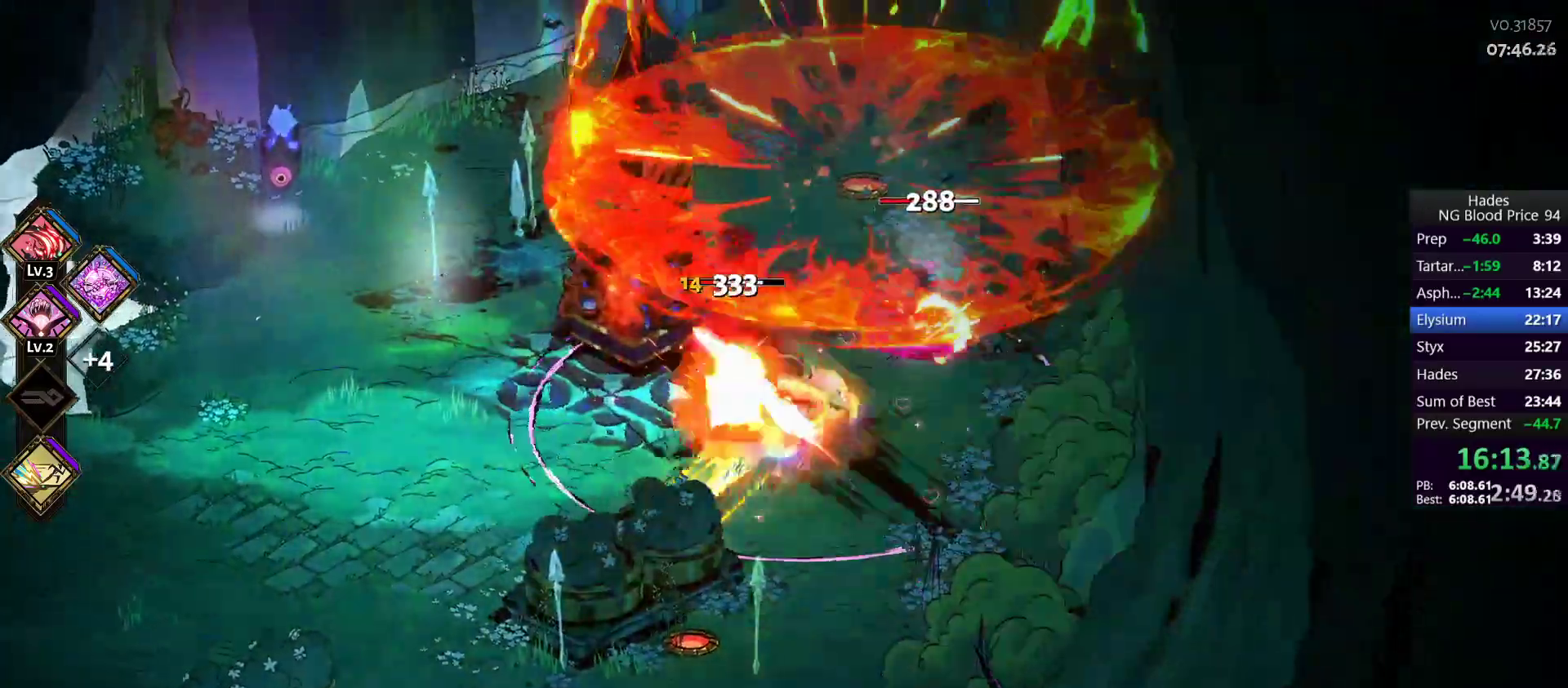
Gameplay with a controller (Xbox layout); each line is a JSON object with the inputs held at the frame after it. "events" lists button and stick changes between this image and that frame as [ms after this image, input, new state], when the widget could be followed in between. Not read: L2 right_stick.
{"buttons": [], "left_stick": "right", "events": [[100, "A", "up"], [100, "X", "up"], [100, "left_stick", "down-right"], [150, "A", "down"], [150, "X", "down"], [150, "left_stick", "down-left"], [267, "A", "up"], [283, "X", "up"], [333, "left_stick", "up-left"], [350, "Y", "down"], [383, "left_stick", "right"], [433, "Y", "up"]]}
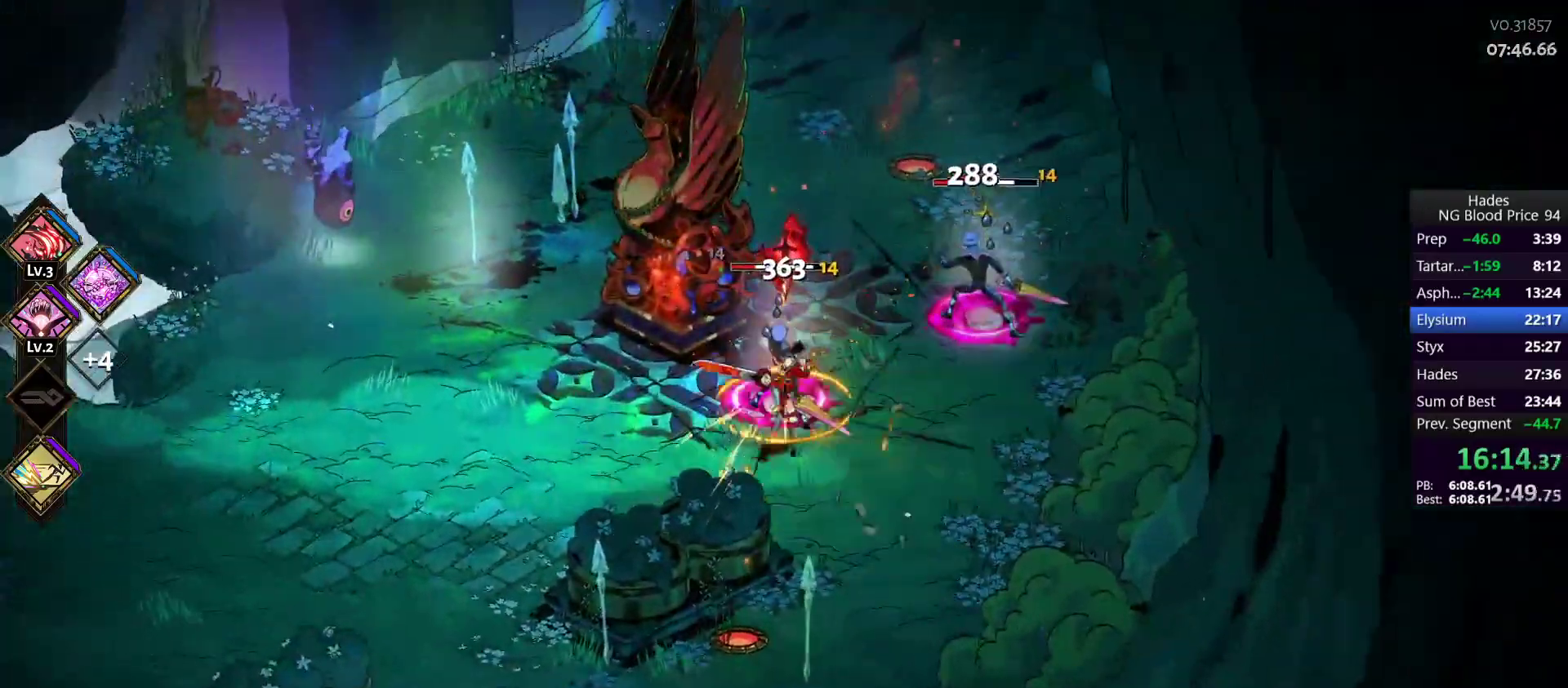
{"buttons": [], "left_stick": "up-right", "events": [[17, "Y", "down"], [33, "left_stick", "up-right"], [117, "Y", "up"], [167, "Y", "down"], [250, "Y", "up"]]}
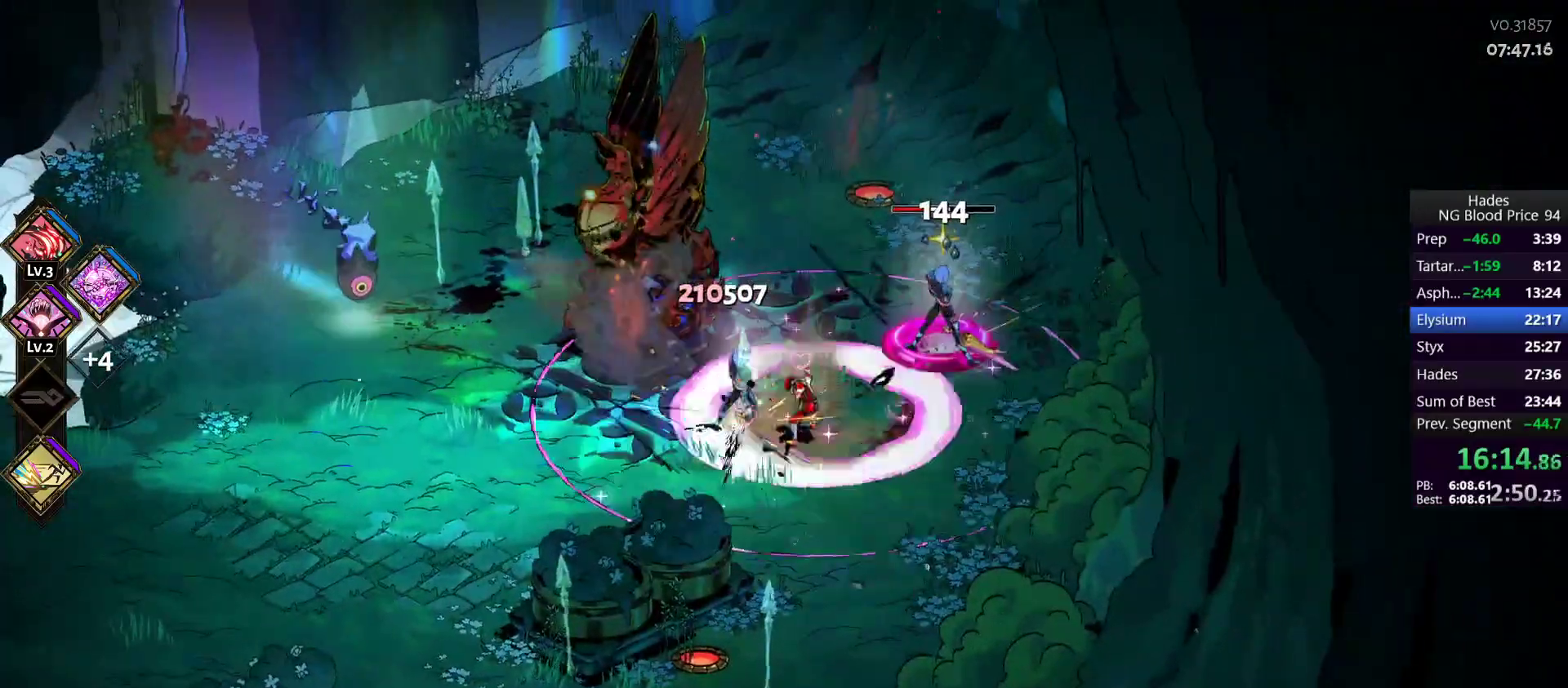
{"buttons": ["Y"], "left_stick": "up", "events": [[33, "A", "down"], [50, "X", "down"], [200, "A", "up"], [200, "X", "up"], [217, "left_stick", "down-left"], [250, "A", "down"], [250, "X", "down"], [350, "A", "up"], [350, "left_stick", "left"], [383, "X", "up"], [467, "Y", "down"], [483, "left_stick", "up"]]}
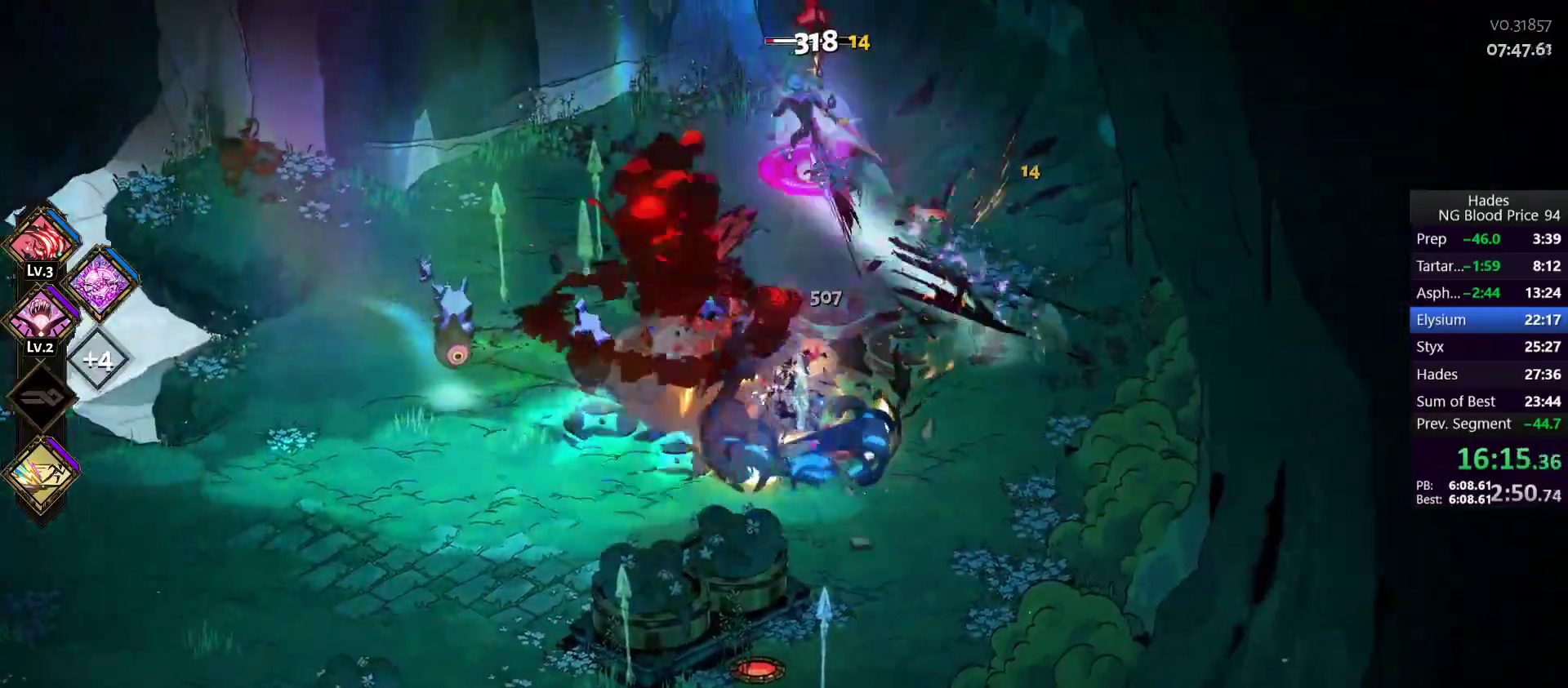
{"buttons": ["A"], "left_stick": "left", "events": [[50, "Y", "up"], [133, "Y", "down"], [167, "left_stick", "left"], [217, "Y", "up"], [483, "A", "down"]]}
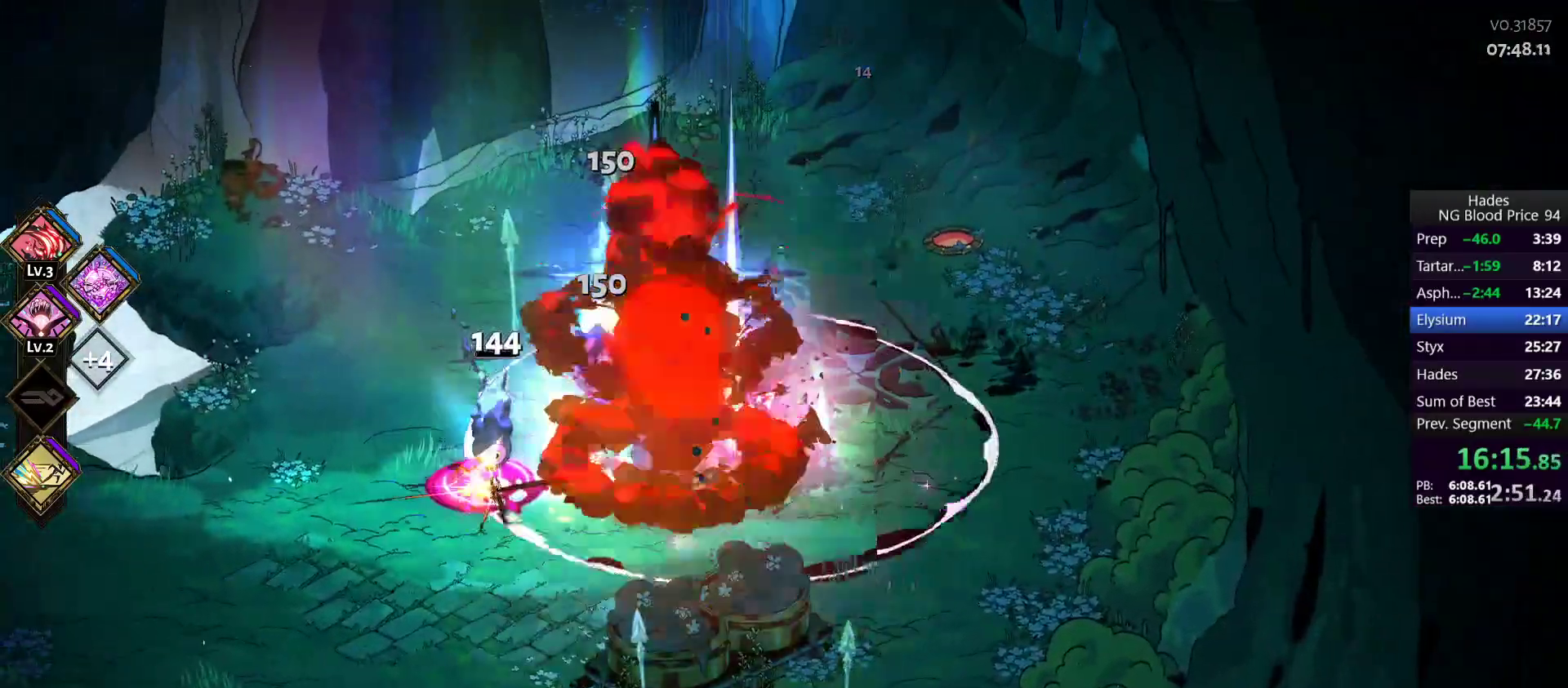
{"buttons": [], "left_stick": "up-right", "events": [[17, "X", "down"], [133, "A", "up"], [150, "X", "up"], [200, "A", "down"], [233, "A", "up"], [267, "left_stick", "up-right"], [350, "Y", "down"], [433, "Y", "up"]]}
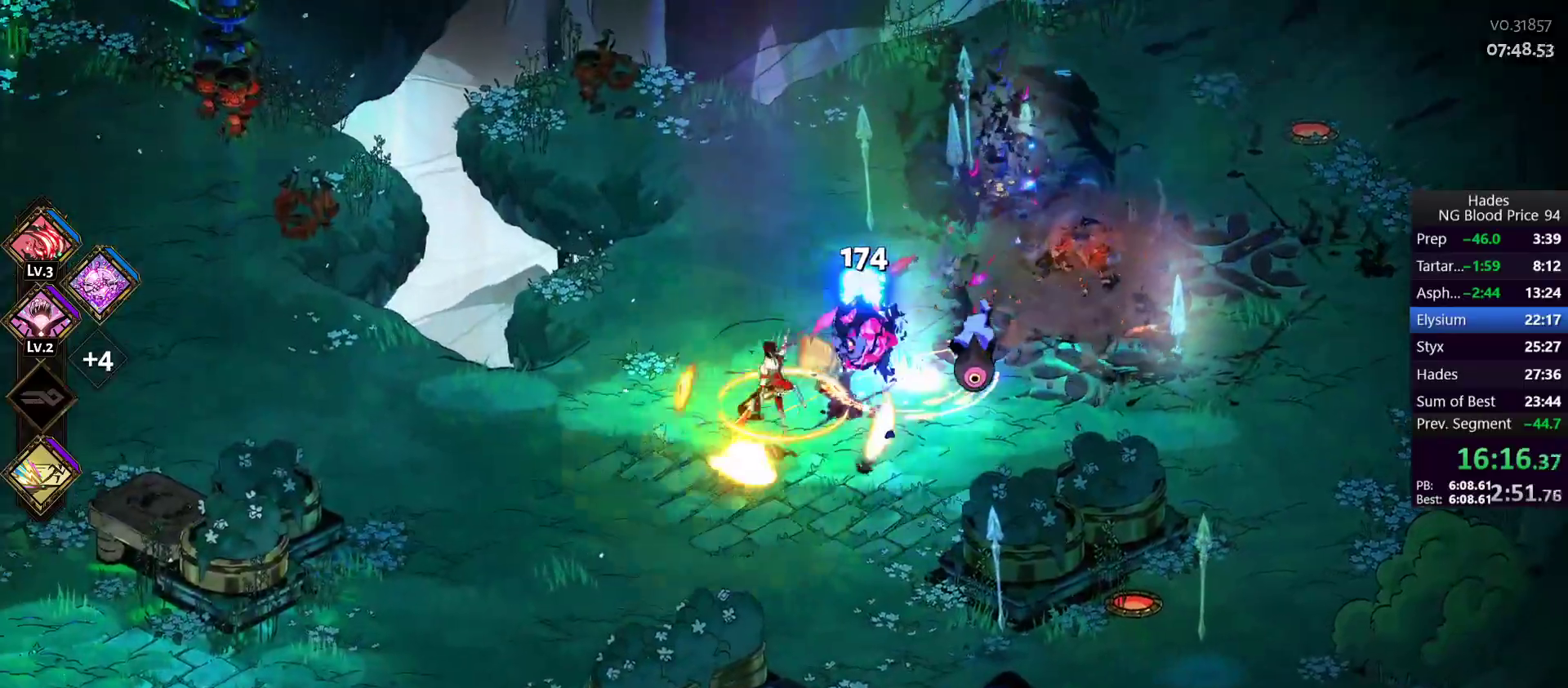
{"buttons": [], "left_stick": "right", "events": [[233, "left_stick", "right"]]}
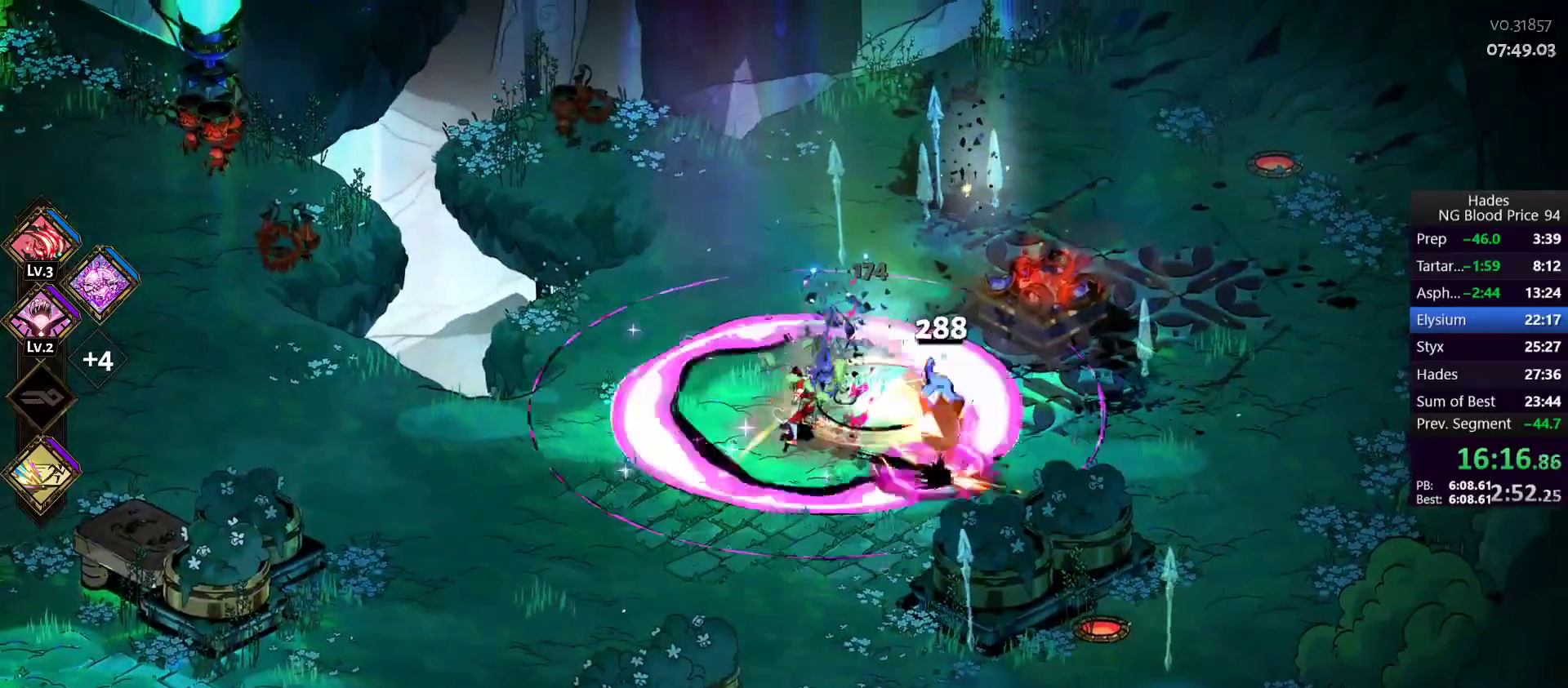
{"buttons": [], "left_stick": "center", "events": [[17, "left_stick", "up"], [67, "left_stick", "up-left"], [317, "left_stick", "down-left"], [417, "left_stick", "center"]]}
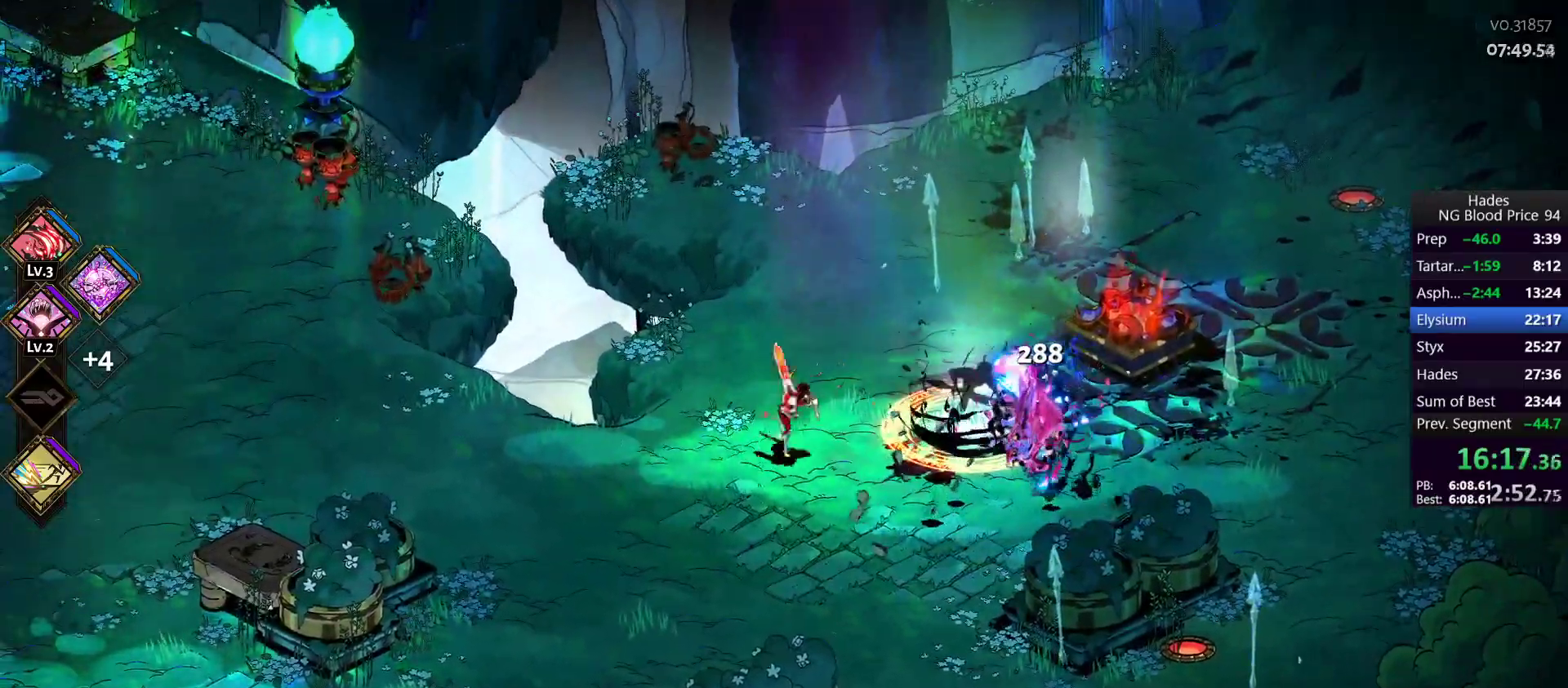
{"buttons": [], "left_stick": "right", "events": [[217, "left_stick", "right"], [250, "Y", "down"], [333, "Y", "up"]]}
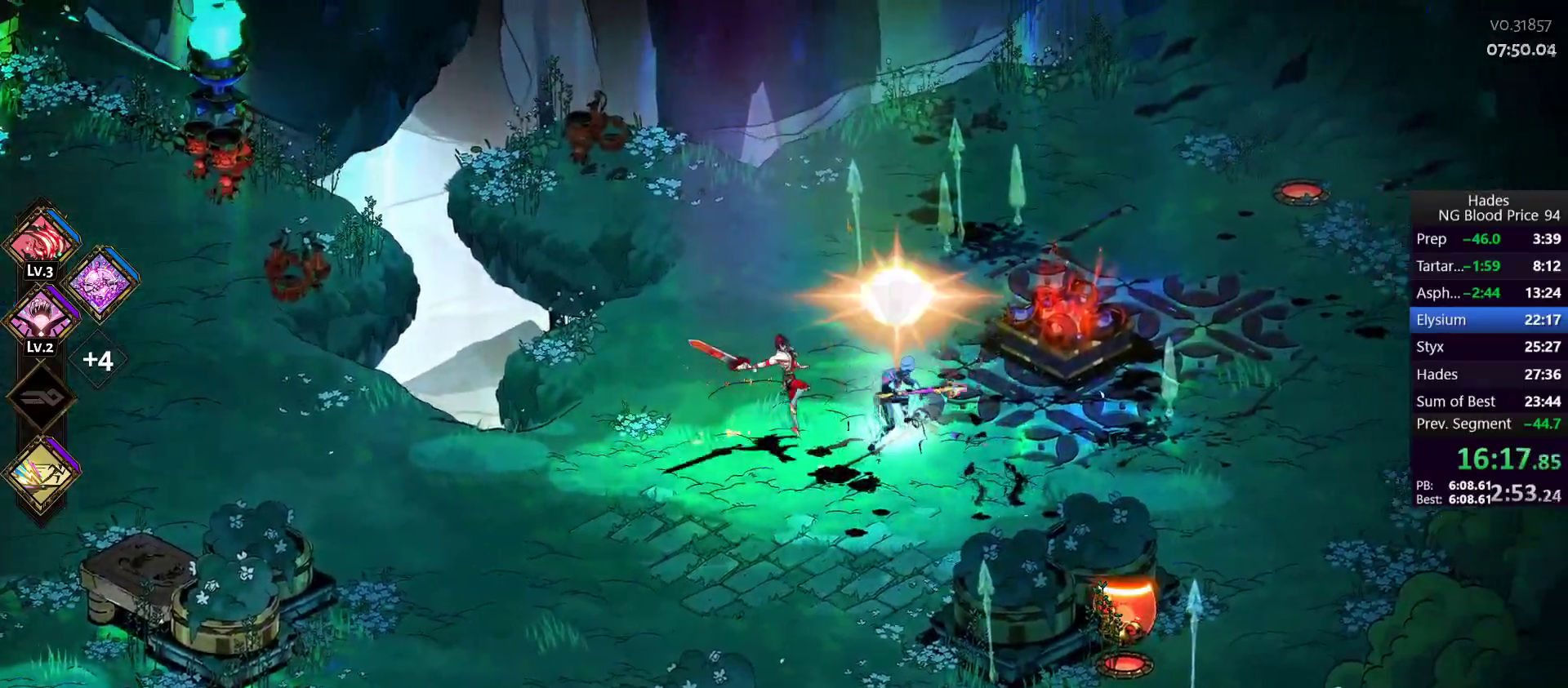
{"buttons": [], "left_stick": "right", "events": [[317, "A", "down"], [333, "X", "down"], [483, "A", "up"], [483, "X", "up"]]}
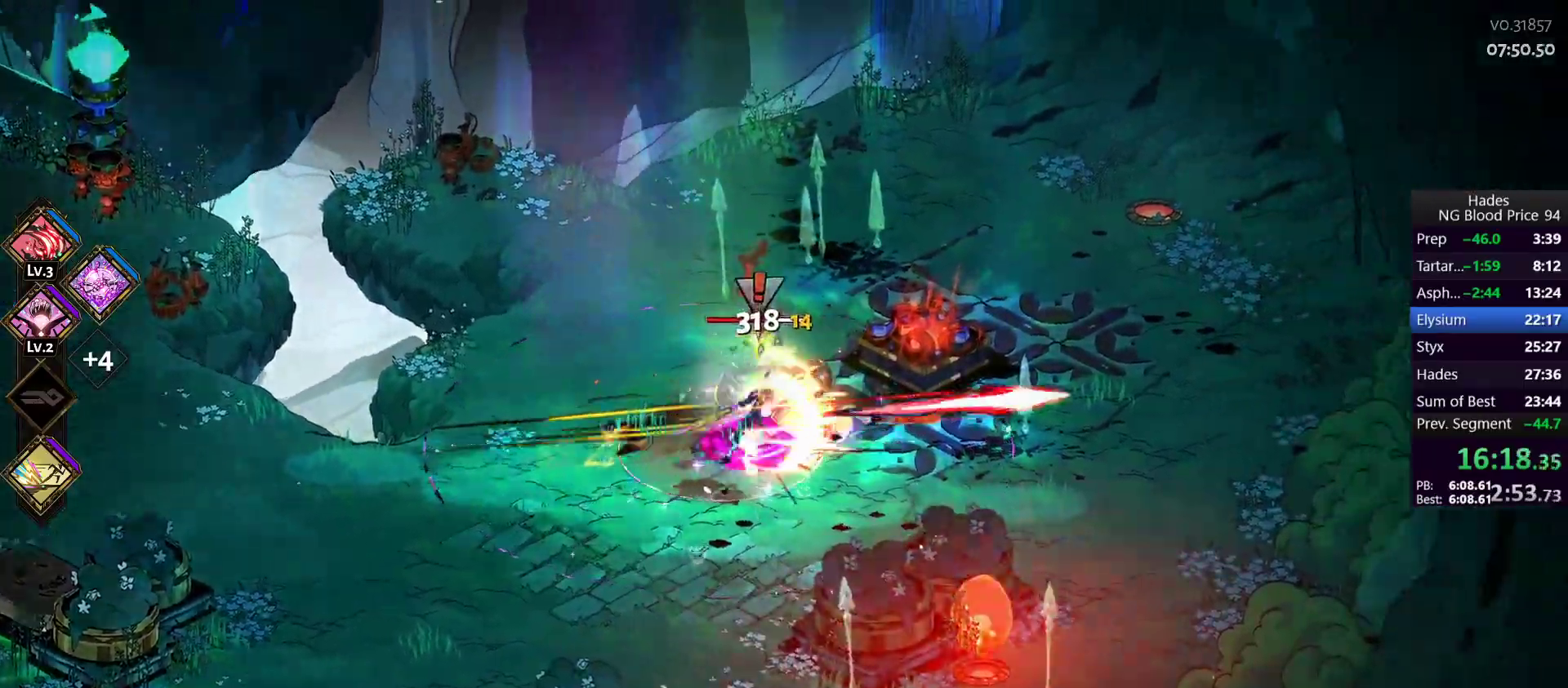
{"buttons": ["Y"], "left_stick": "up-left", "events": [[33, "A", "down"], [50, "X", "down"], [50, "left_stick", "down-left"], [133, "left_stick", "left"], [183, "A", "up"], [183, "X", "up"], [233, "left_stick", "up-left"], [250, "Y", "down"], [333, "Y", "up"], [433, "Y", "down"]]}
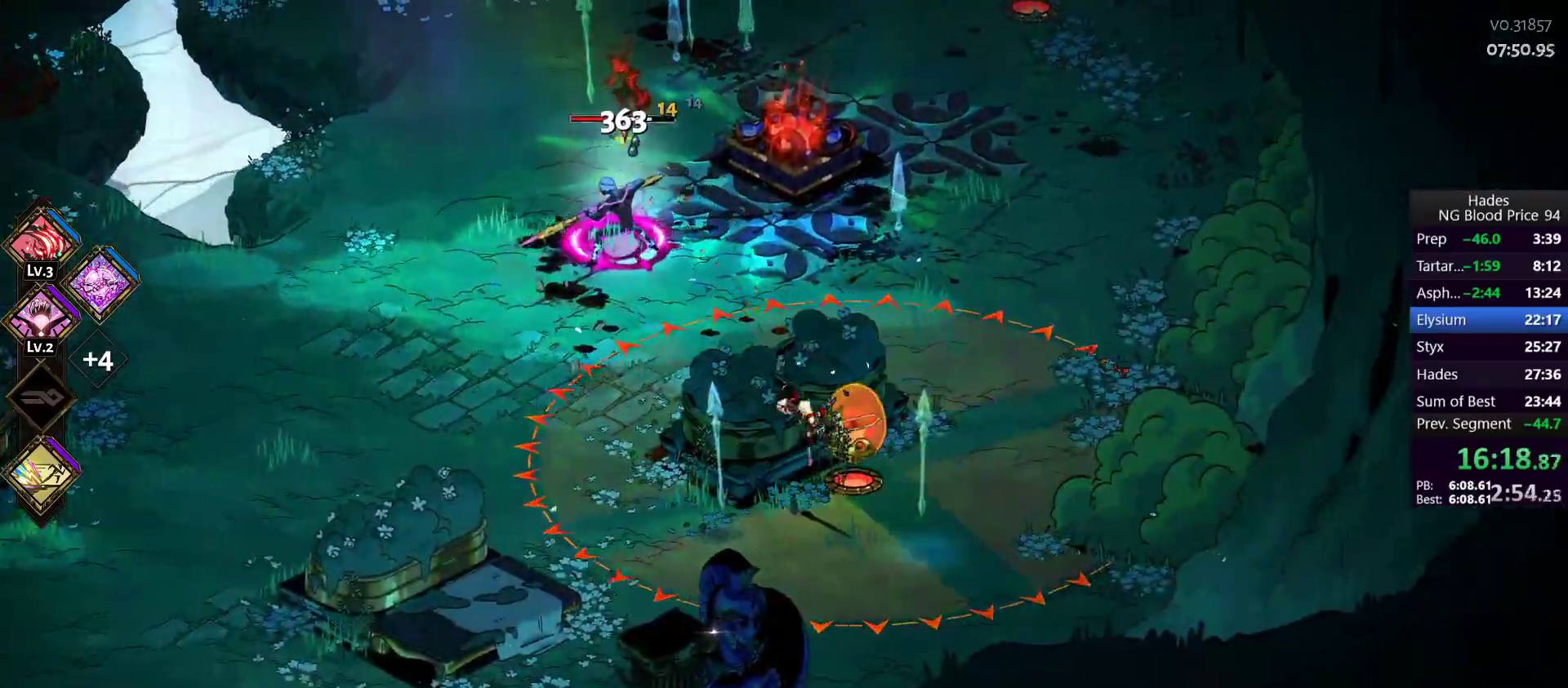
{"buttons": ["A", "X"], "left_stick": "up-left", "events": [[33, "Y", "up"], [100, "Y", "down"], [133, "Y", "up"], [283, "A", "down"], [317, "X", "down"], [433, "A", "up"], [433, "X", "up"], [483, "A", "down"], [500, "X", "down"]]}
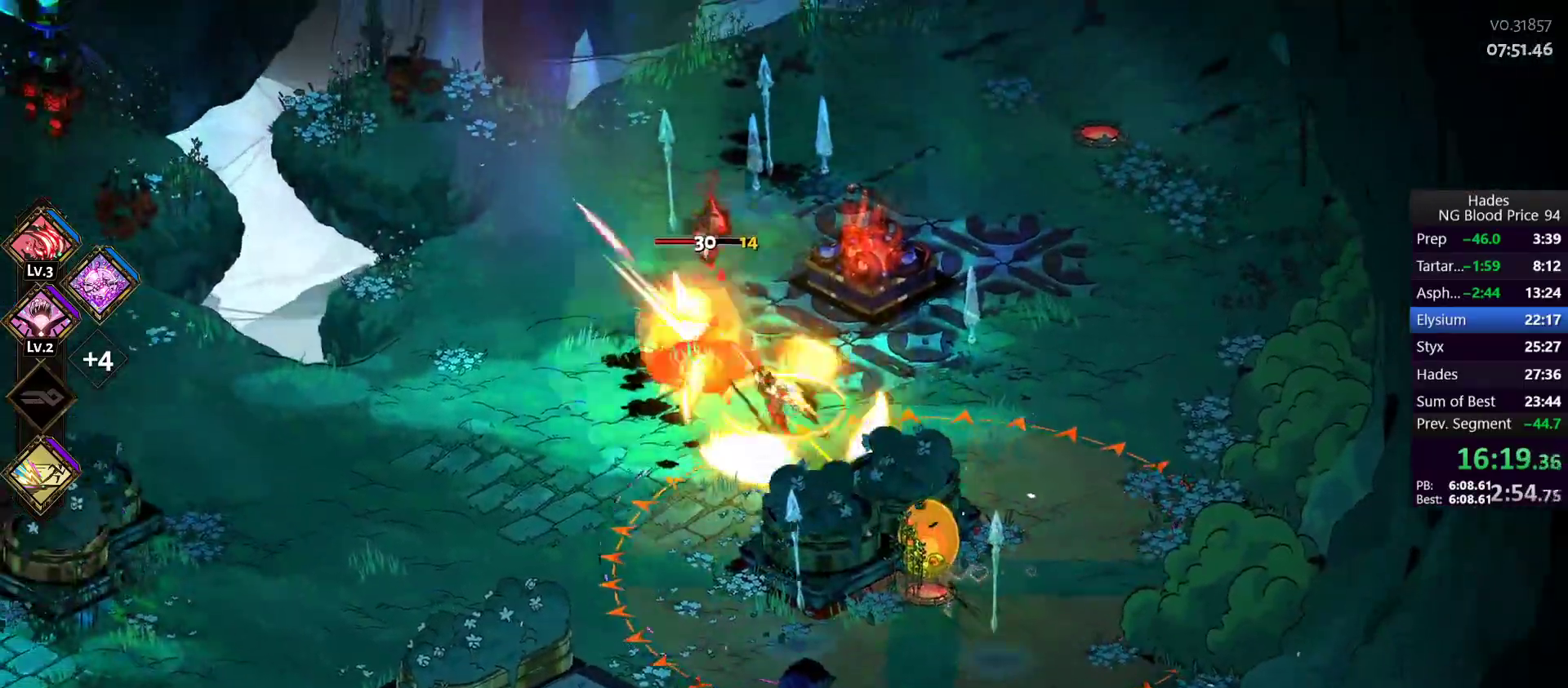
{"buttons": [], "left_stick": "down", "events": [[83, "left_stick", "left"], [150, "A", "up"], [150, "X", "up"], [233, "Y", "down"], [317, "Y", "up"], [367, "Y", "down"], [450, "left_stick", "down"], [483, "Y", "up"]]}
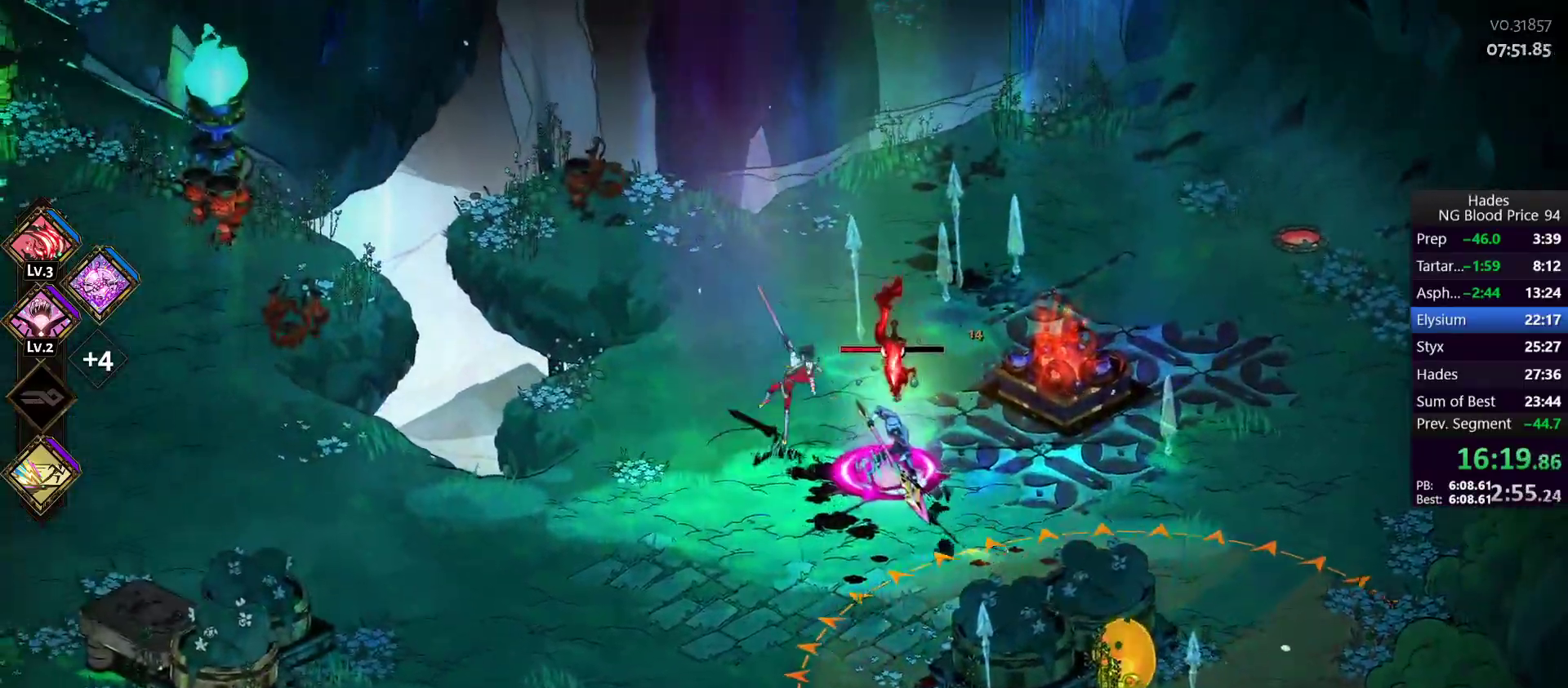
{"buttons": ["A", "X"], "left_stick": "right", "events": [[33, "Y", "down"], [67, "left_stick", "right"], [133, "Y", "up"], [383, "A", "down"], [400, "X", "down"]]}
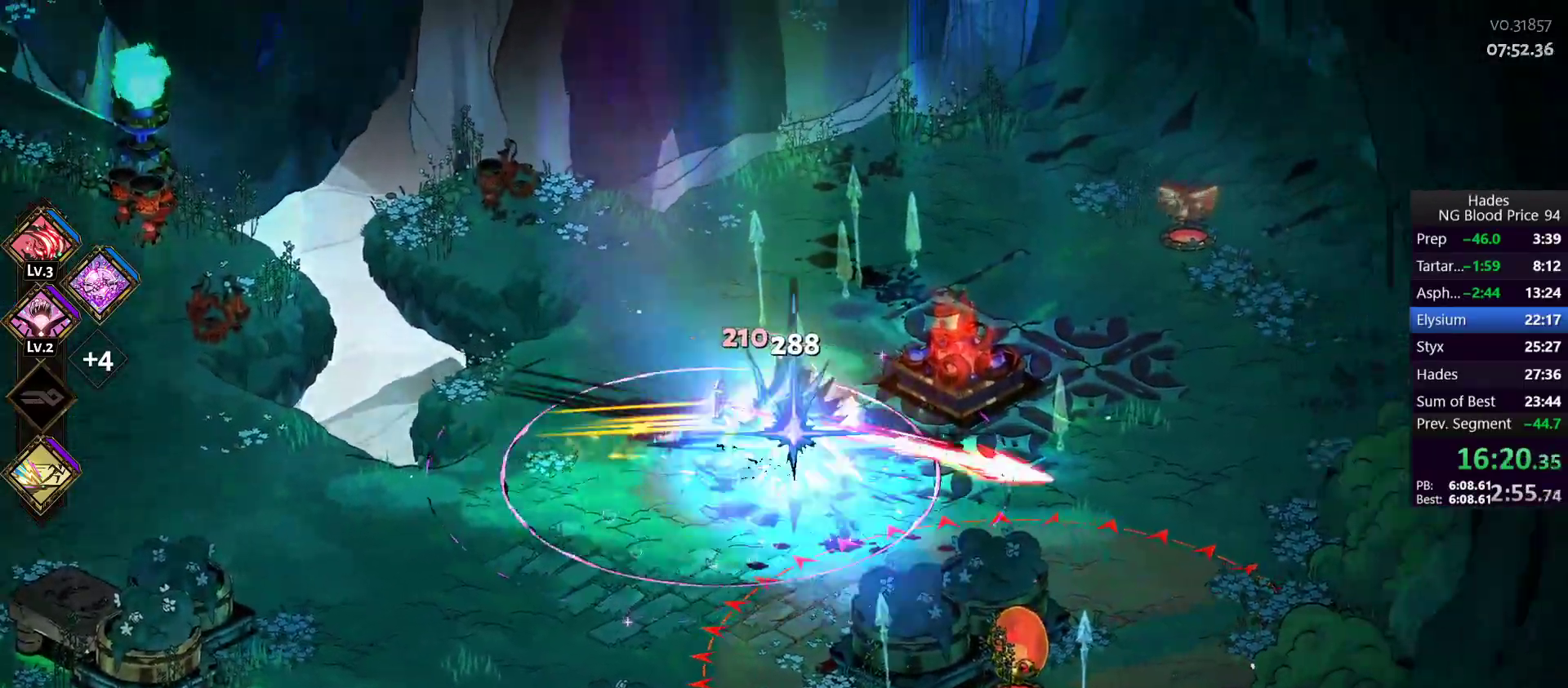
{"buttons": [], "left_stick": "up-left", "events": [[33, "A", "up"], [33, "left_stick", "left"], [50, "X", "up"], [83, "A", "down"], [100, "X", "down"], [183, "left_stick", "down-left"], [217, "A", "up"], [250, "X", "up"], [450, "left_stick", "up-left"]]}
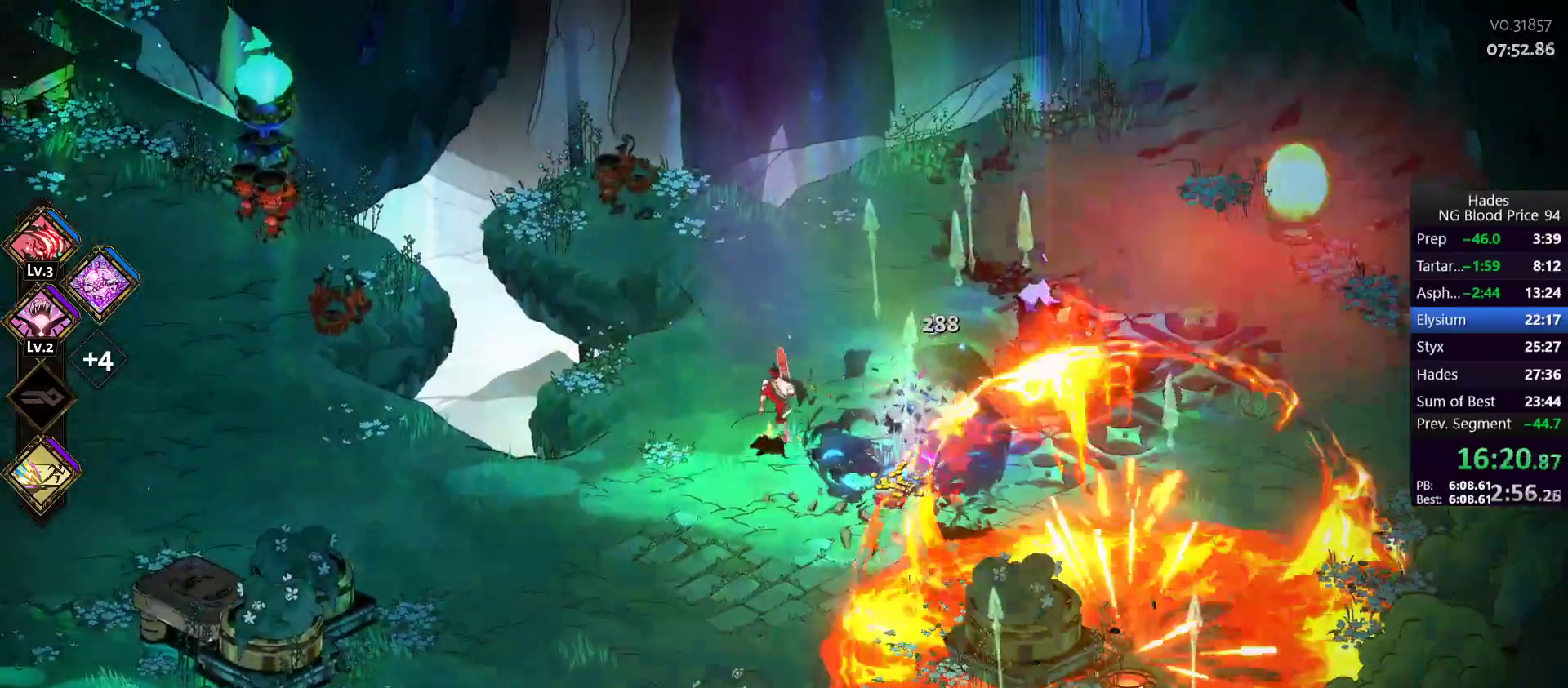
{"buttons": ["A", "X"], "left_stick": "down-right", "events": [[33, "left_stick", "up-right"], [233, "left_stick", "down-right"], [350, "A", "down"], [383, "X", "down"]]}
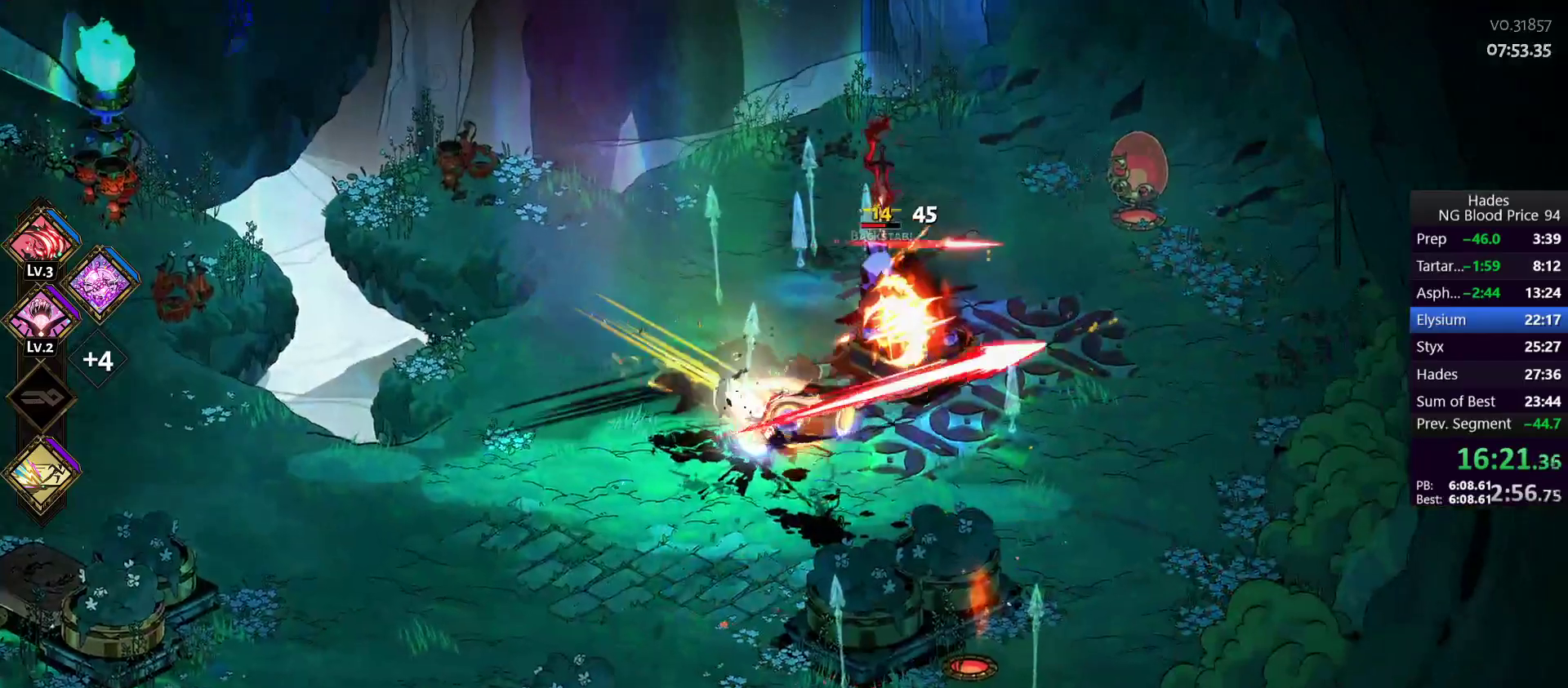
{"buttons": ["Y"], "left_stick": "up-left", "events": [[17, "A", "up"], [33, "X", "up"], [33, "left_stick", "up"], [133, "A", "down"], [133, "X", "down"], [267, "A", "up"], [267, "X", "up"], [317, "left_stick", "up-left"], [333, "Y", "down"], [433, "Y", "up"], [500, "Y", "down"]]}
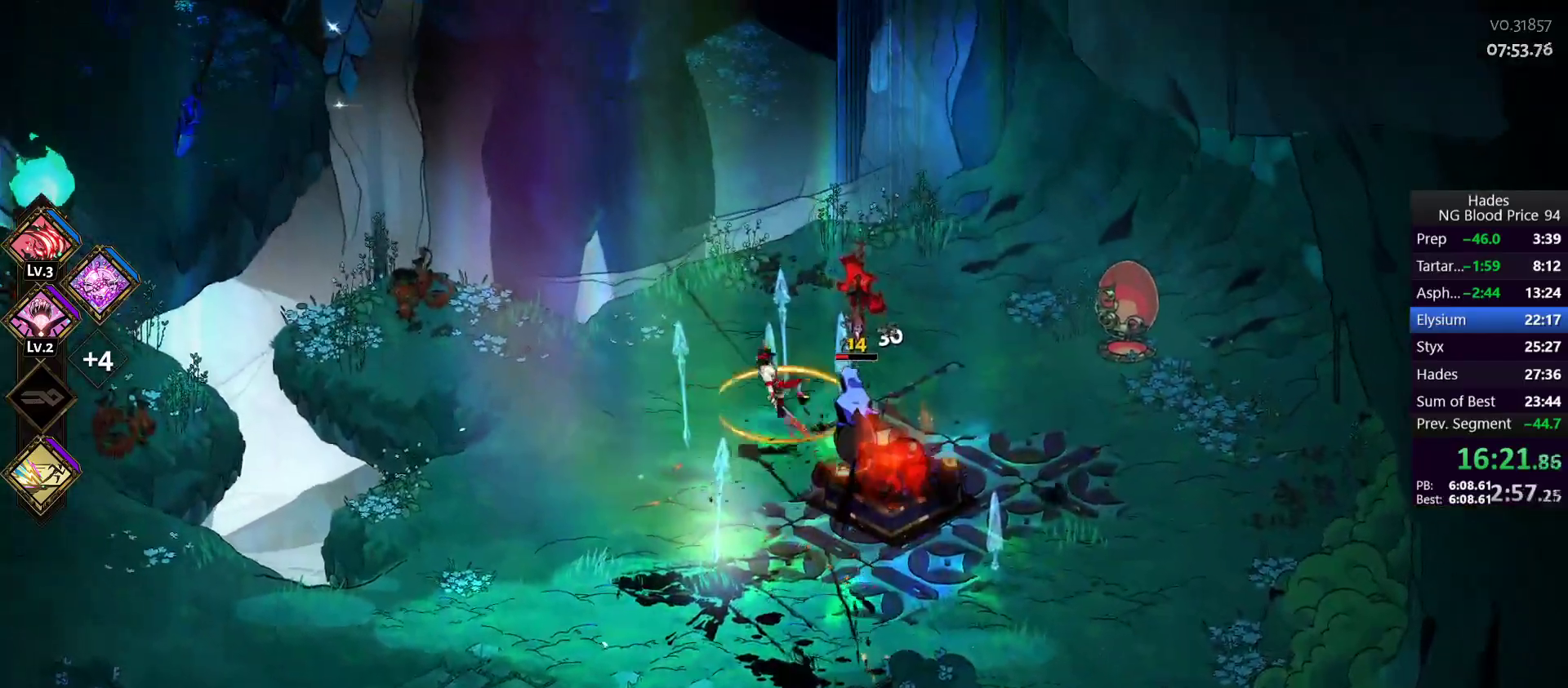
{"buttons": [], "left_stick": "down-left", "events": [[33, "left_stick", "left"], [100, "Y", "up"], [183, "left_stick", "down-left"]]}
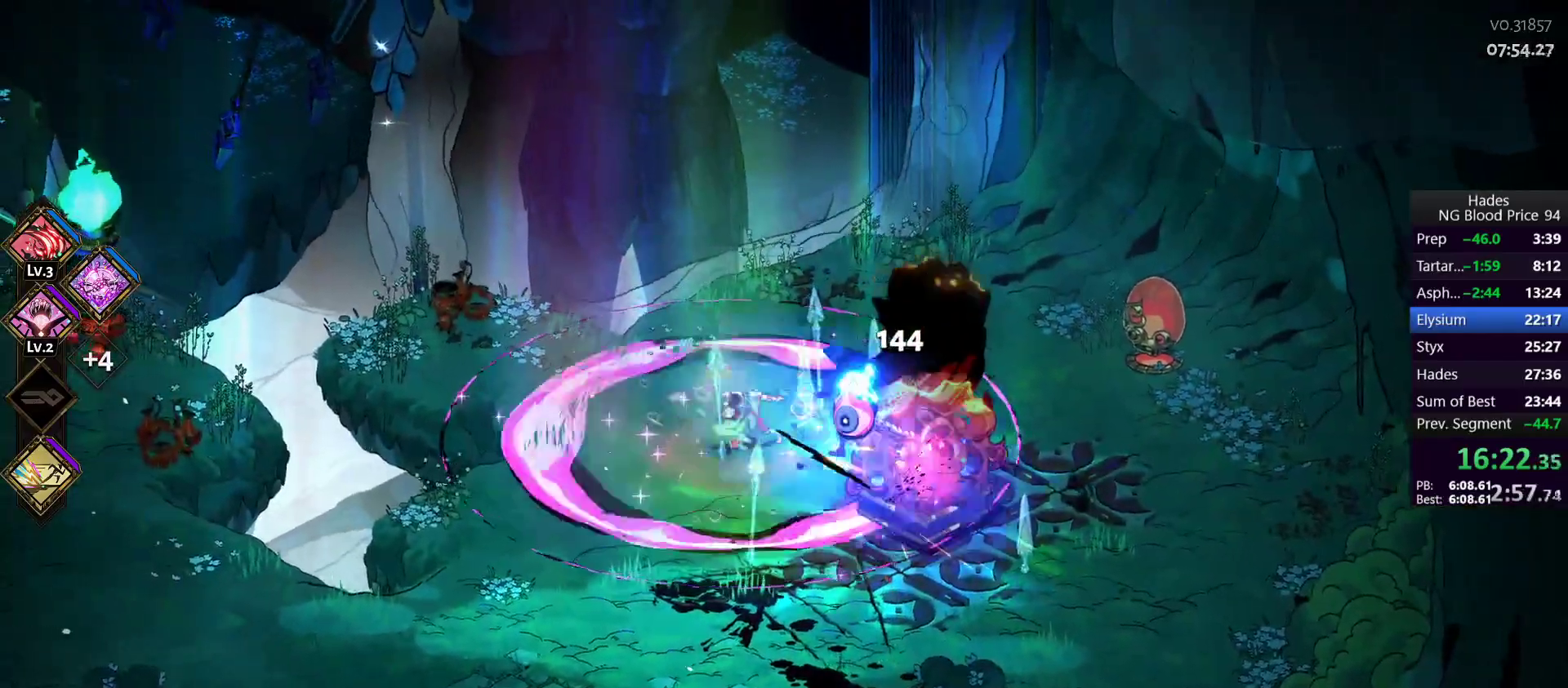
{"buttons": [], "left_stick": "left", "events": [[17, "A", "down"], [100, "A", "up"], [167, "A", "down"], [167, "left_stick", "left"], [283, "A", "up"]]}
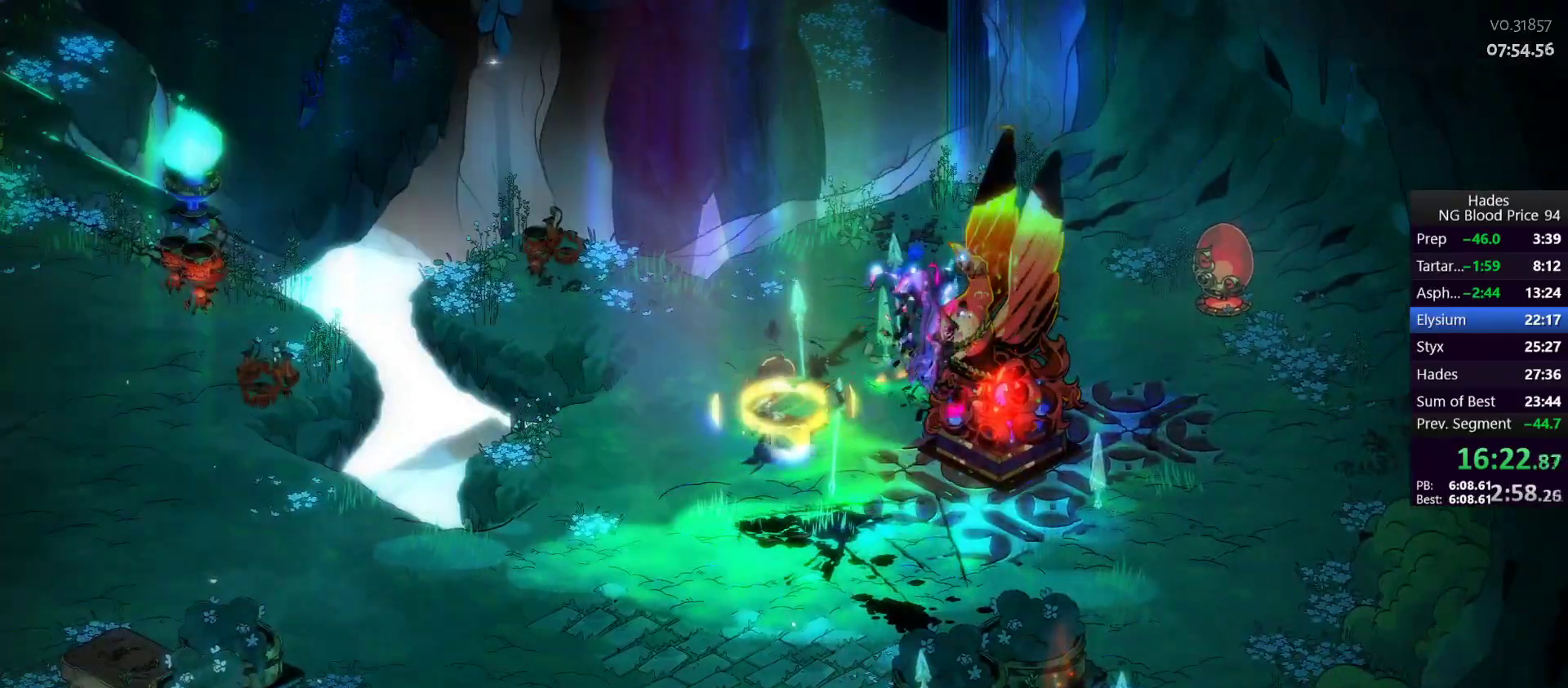
{"buttons": [], "left_stick": "down-left", "events": [[250, "R1", "down"], [300, "R1", "up"], [333, "left_stick", "down-left"], [400, "R1", "down"], [450, "R1", "up"]]}
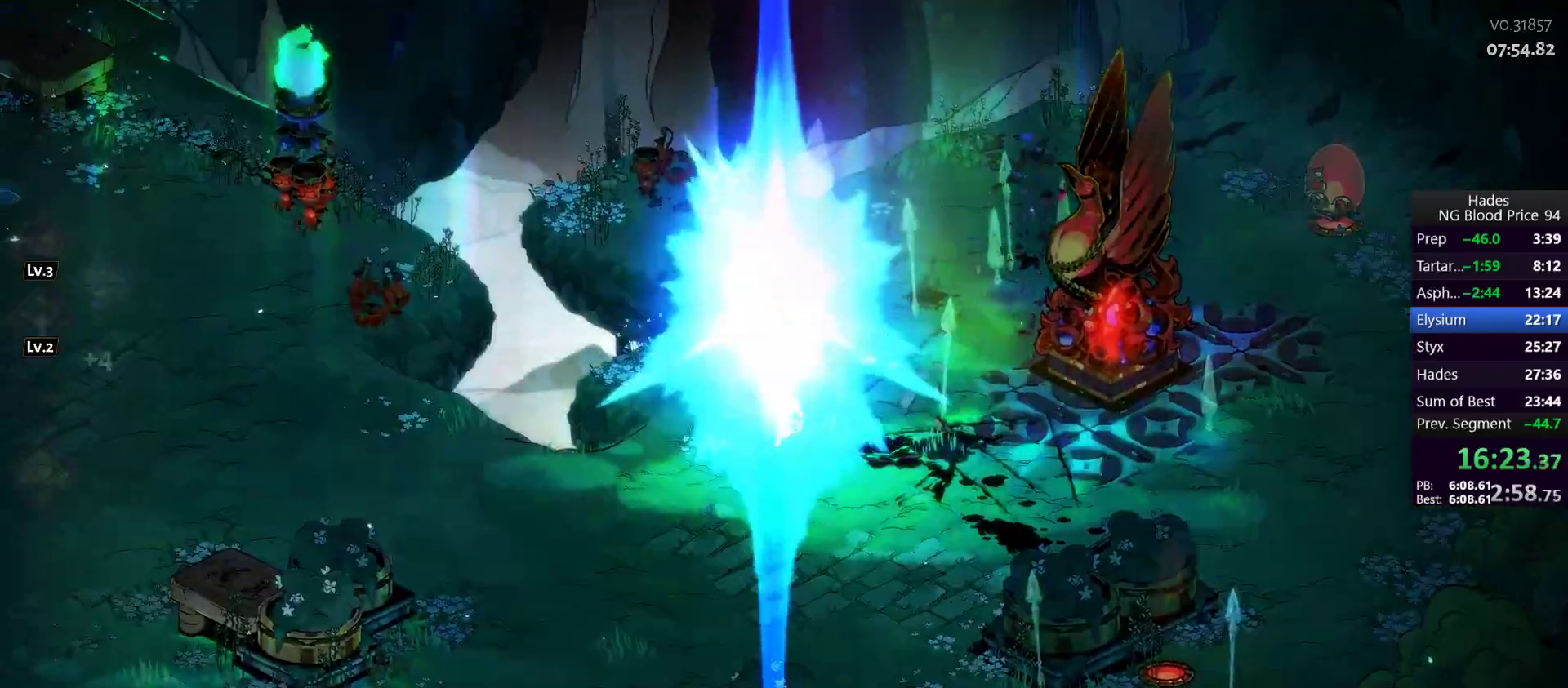
{"buttons": [], "left_stick": "center", "events": [[17, "R1", "down"], [83, "R1", "up"], [150, "R1", "down"], [167, "left_stick", "up"], [250, "R1", "up"], [300, "R1", "down"], [367, "R1", "up"], [433, "left_stick", "center"]]}
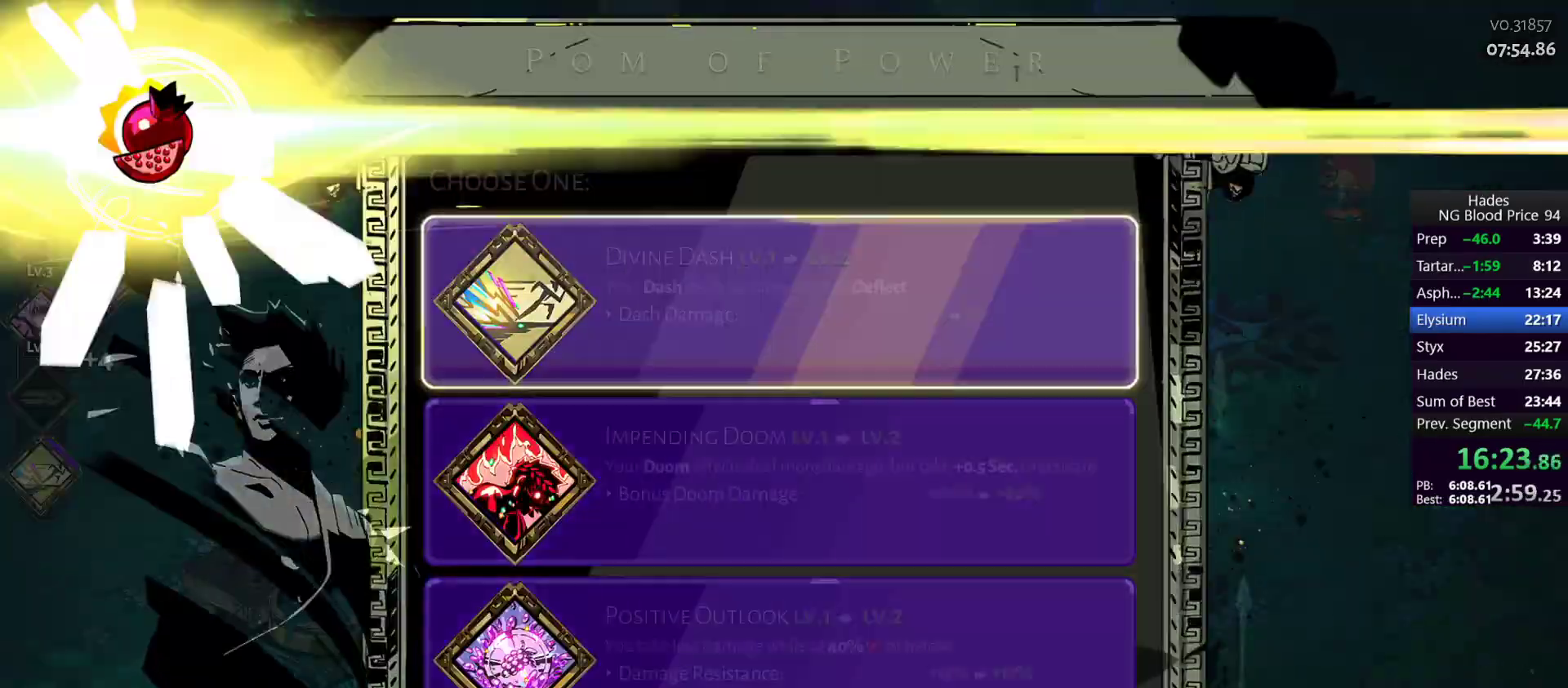
{"buttons": [], "left_stick": "center", "events": []}
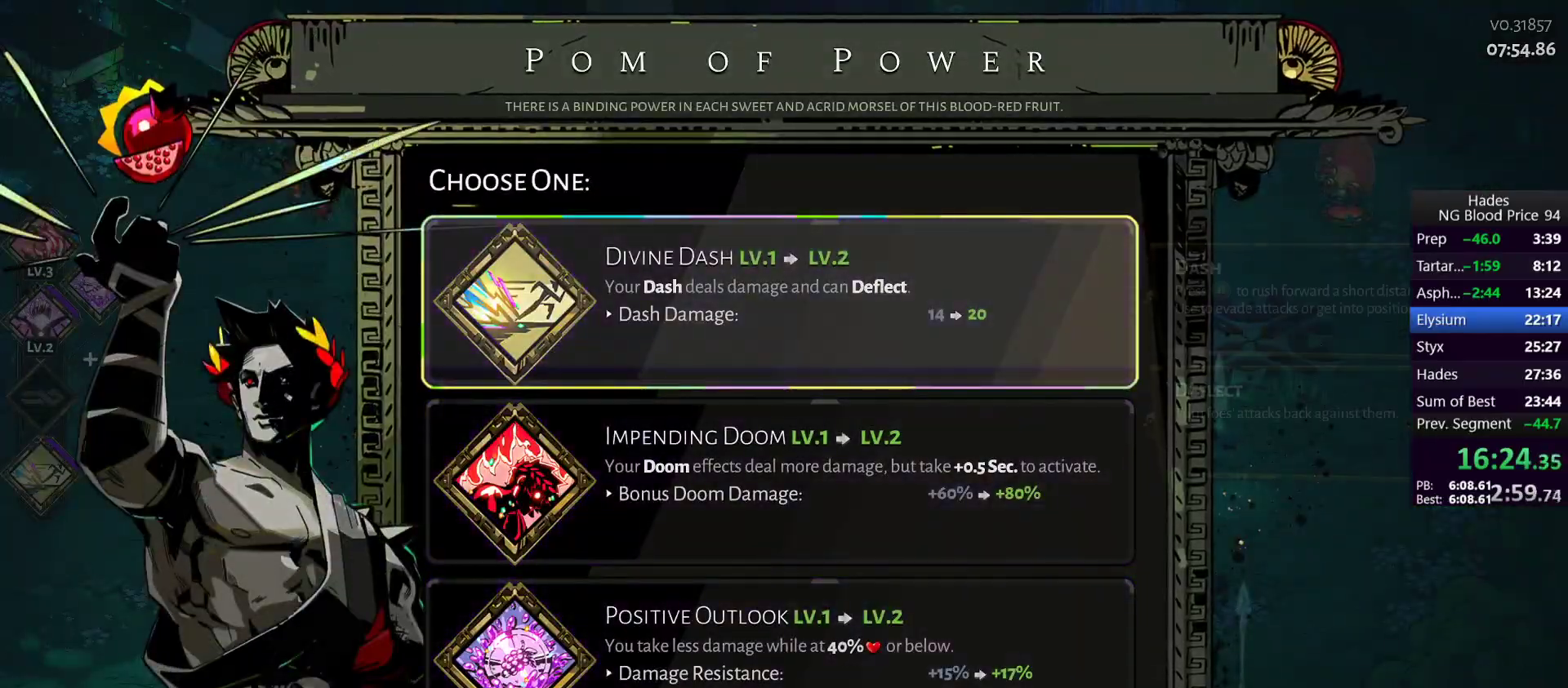
{"buttons": [], "left_stick": "center", "events": [[217, "left_stick", "down"], [333, "left_stick", "center"]]}
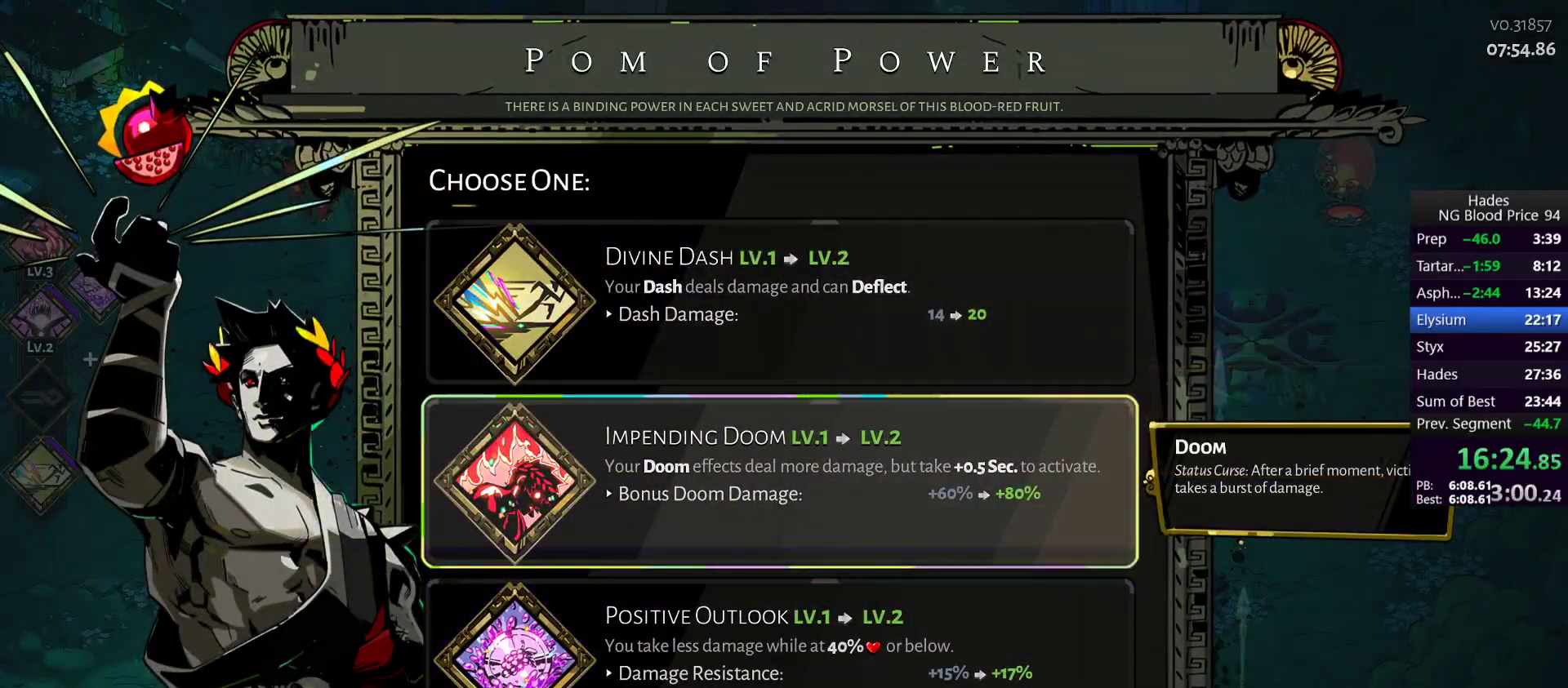
{"buttons": [], "left_stick": "center", "events": []}
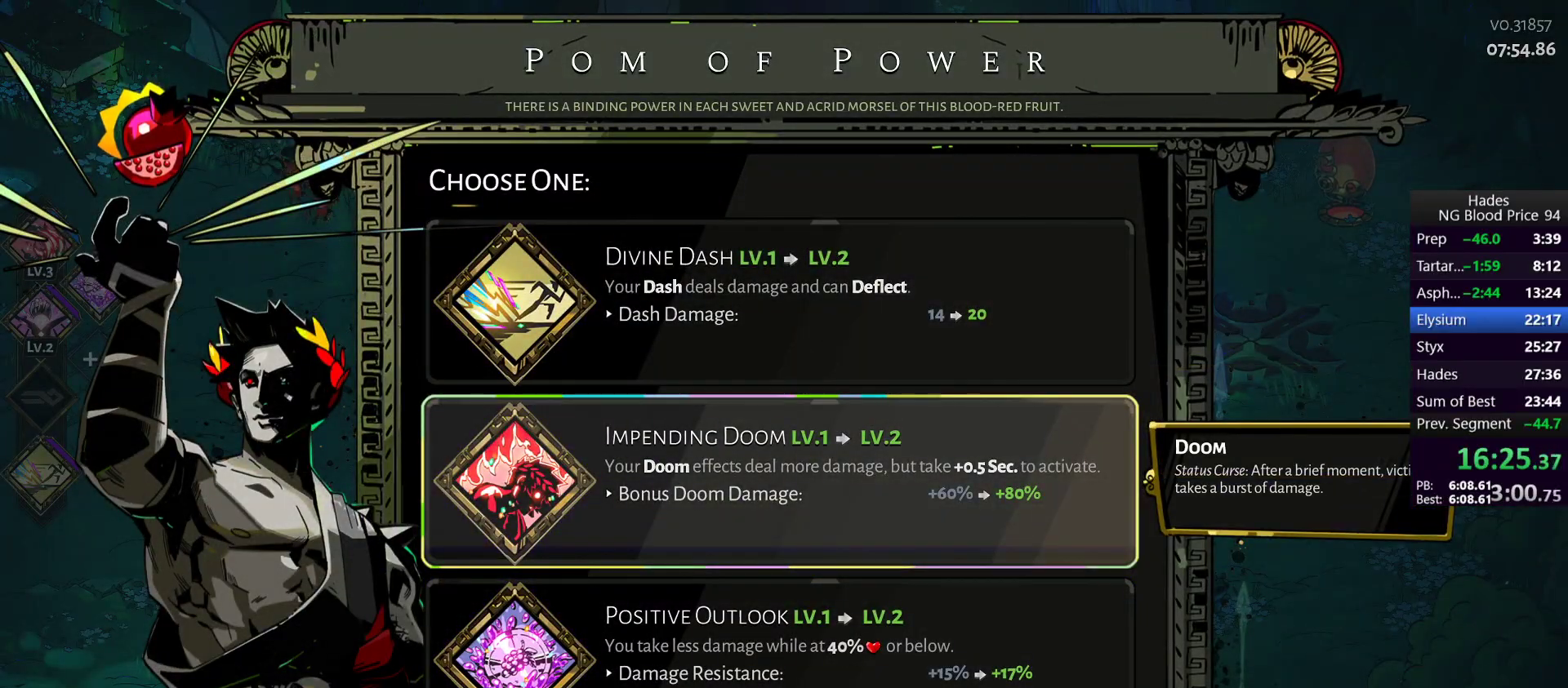
{"buttons": [], "left_stick": "left", "events": [[100, "A", "down"], [217, "A", "up"], [250, "left_stick", "left"]]}
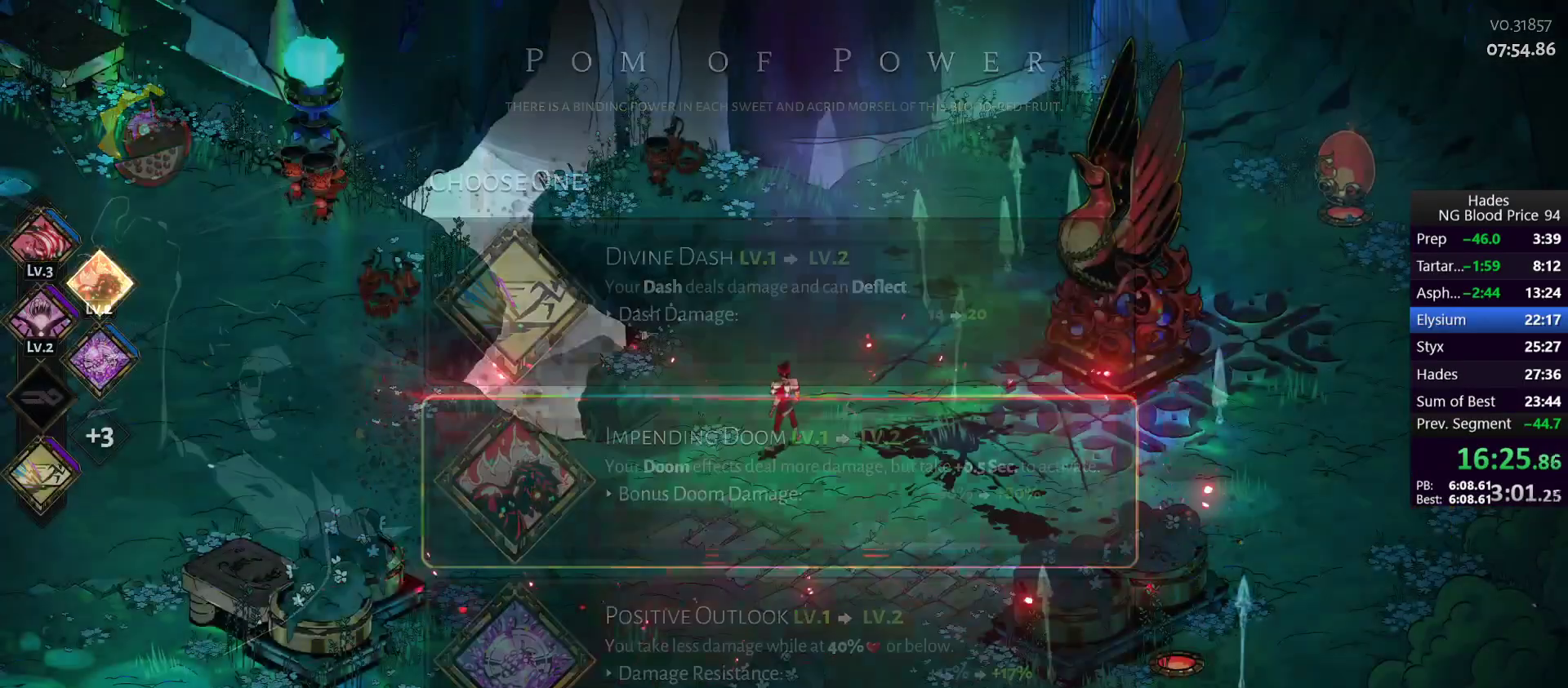
{"buttons": ["A"], "left_stick": "left", "events": [[150, "A", "down"], [250, "A", "up"], [317, "A", "down"], [383, "A", "up"], [450, "A", "down"]]}
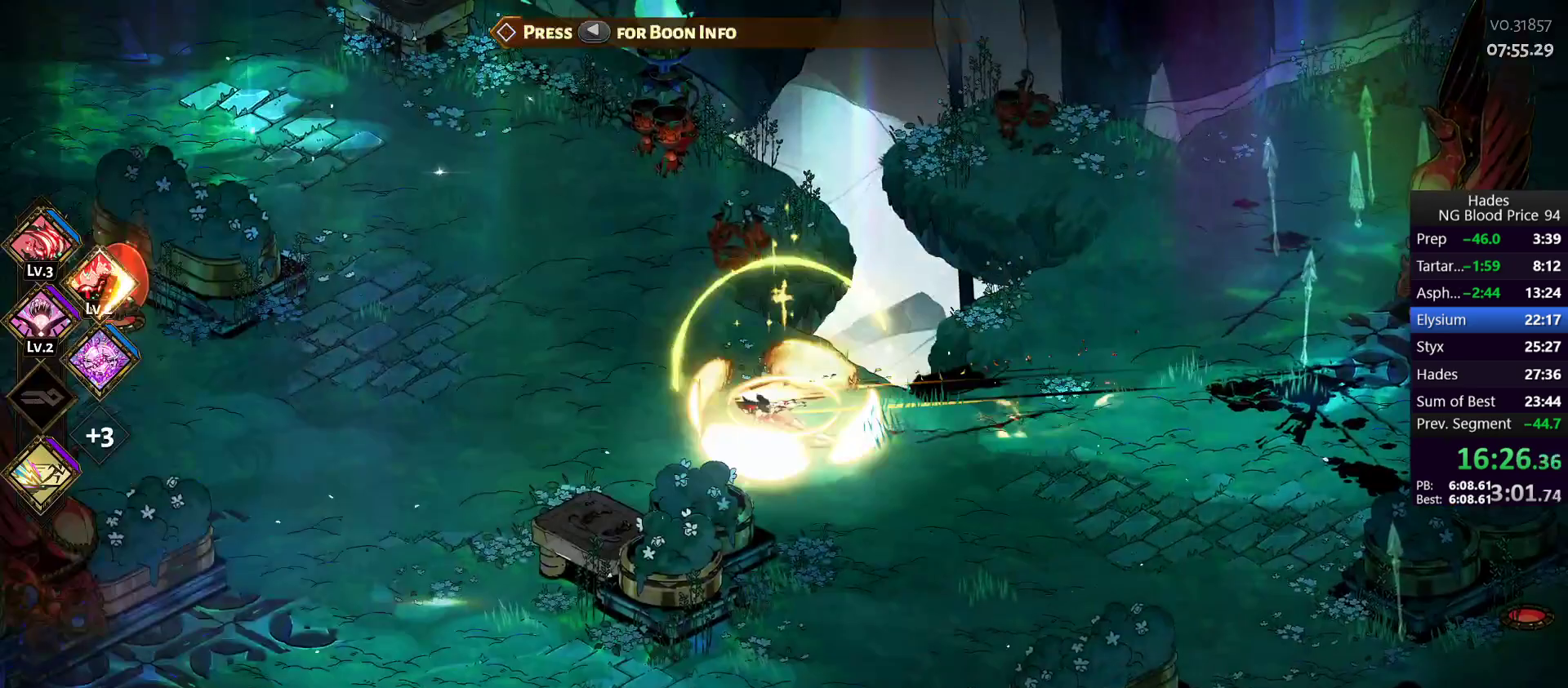
{"buttons": [], "left_stick": "left", "events": [[33, "A", "up"], [367, "A", "down"], [433, "A", "up"]]}
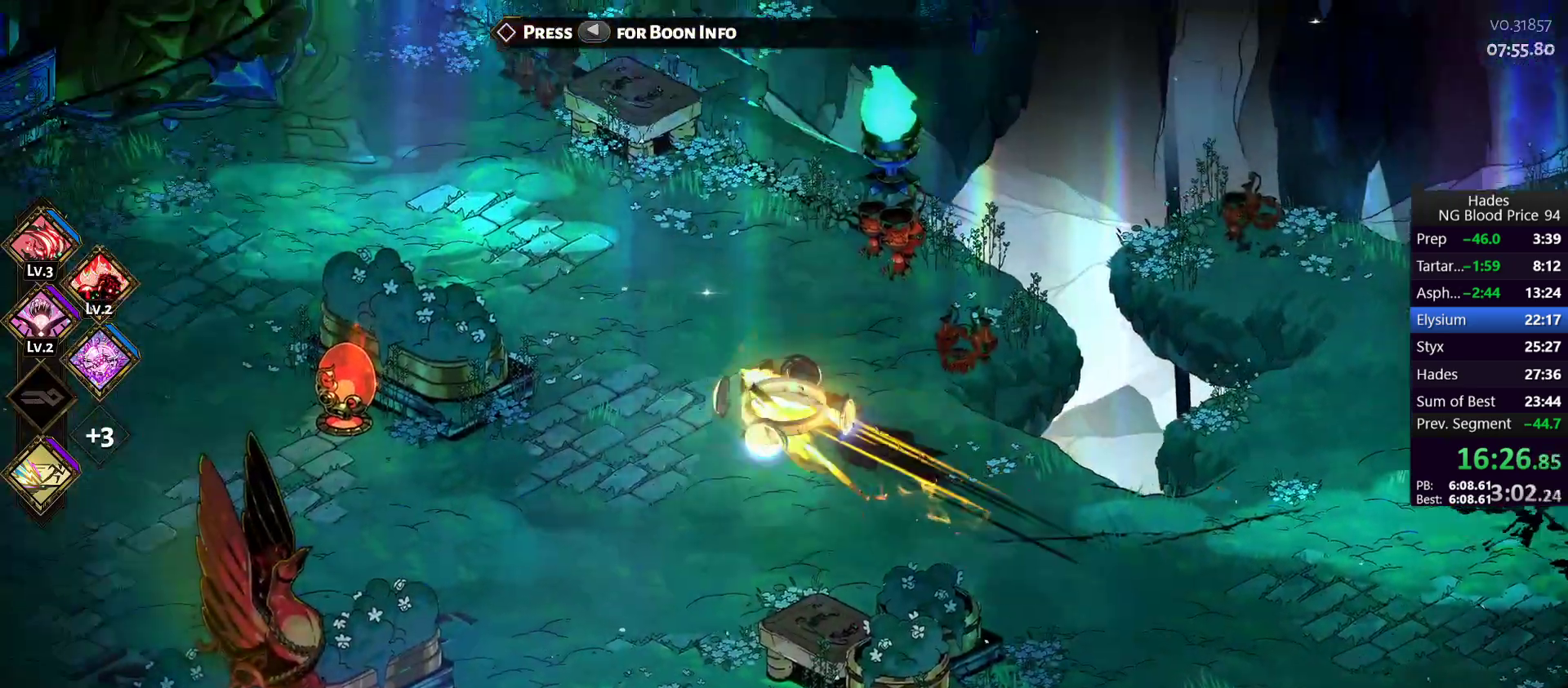
{"buttons": [], "left_stick": "left", "events": [[17, "A", "down"], [67, "A", "up"], [150, "A", "down"], [233, "A", "up"], [283, "A", "down"], [383, "A", "up"]]}
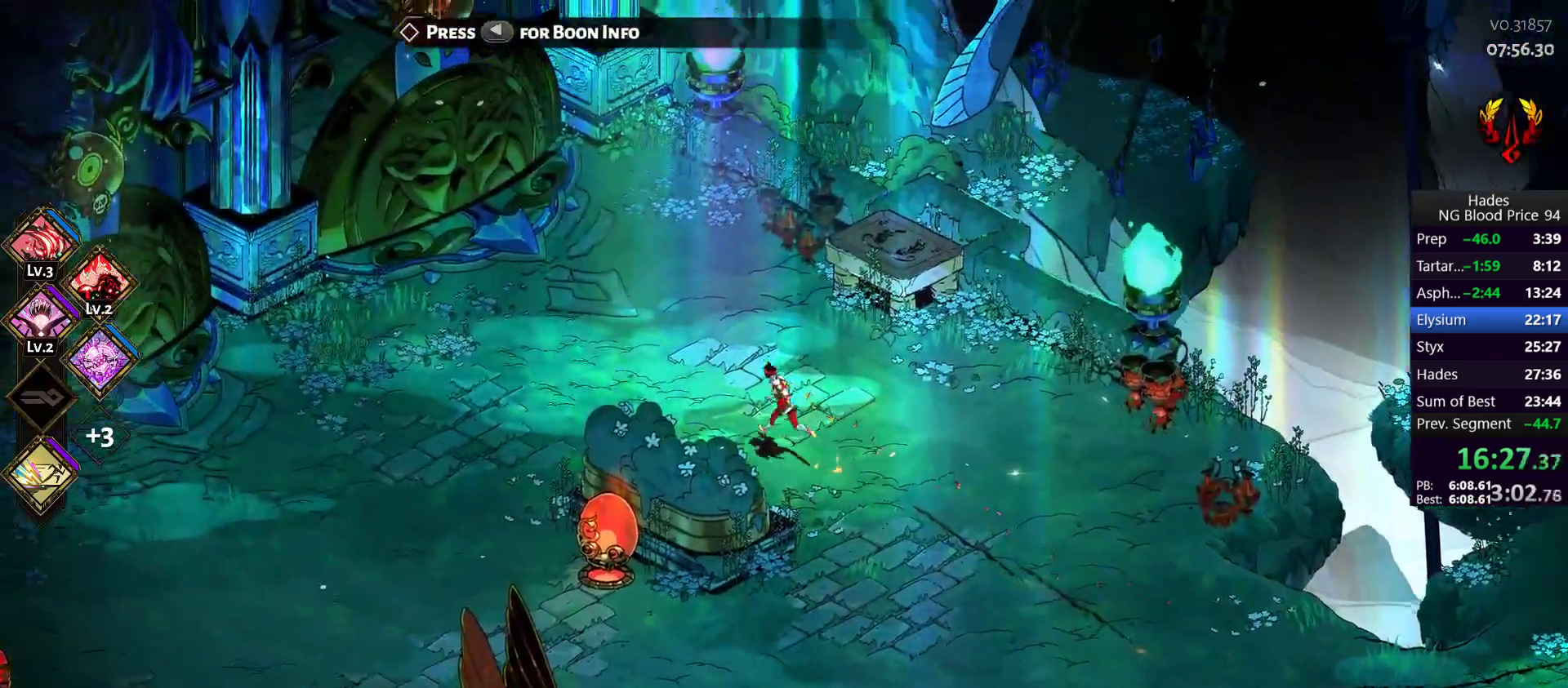
{"buttons": [], "left_stick": "left", "events": [[83, "A", "down"], [150, "A", "up"], [233, "A", "down"], [300, "A", "up"], [367, "A", "down"], [450, "A", "up"]]}
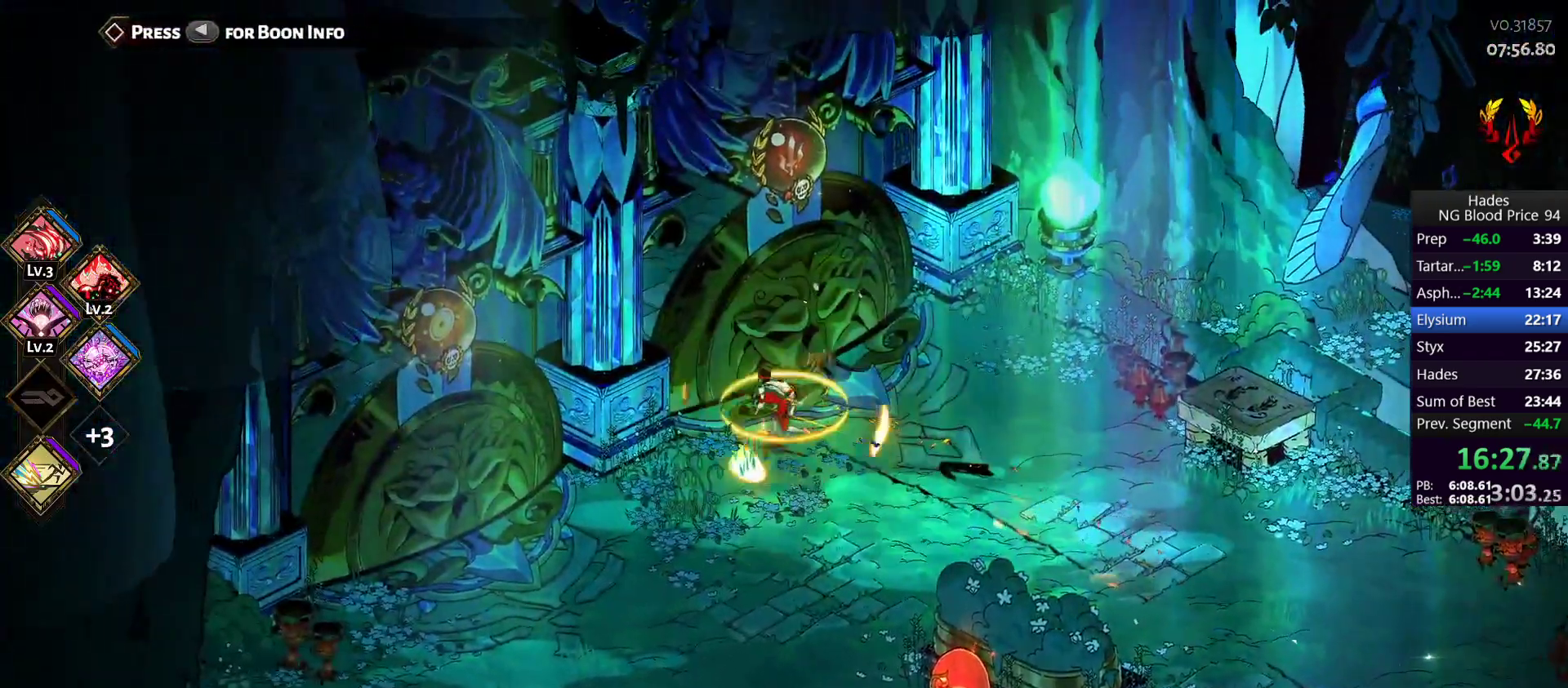
{"buttons": [], "left_stick": "down-left", "events": [[100, "left_stick", "up-right"], [267, "left_stick", "up-left"], [317, "left_stick", "down-left"]]}
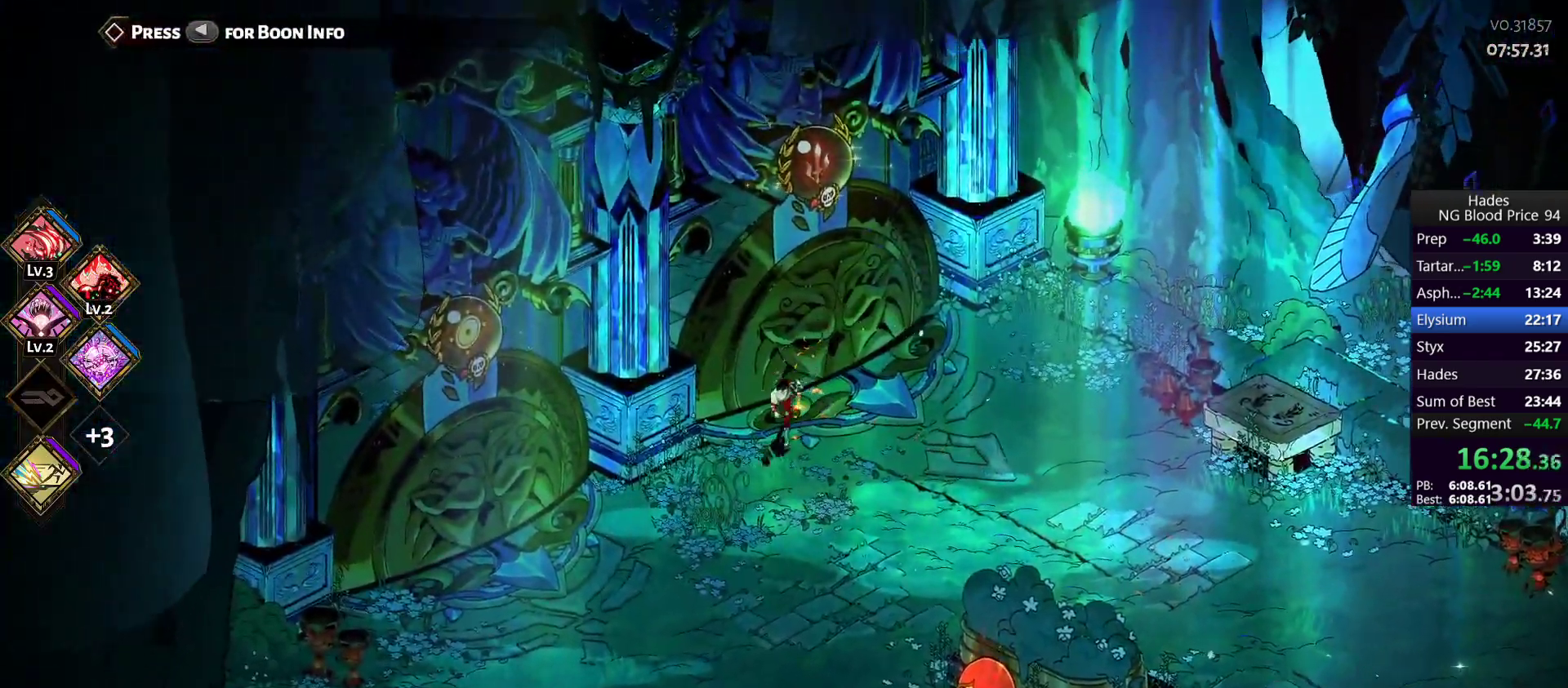
{"buttons": [], "left_stick": "down-left", "events": [[117, "left_stick", "up-left"], [217, "left_stick", "center"], [417, "left_stick", "down"], [467, "left_stick", "down-left"]]}